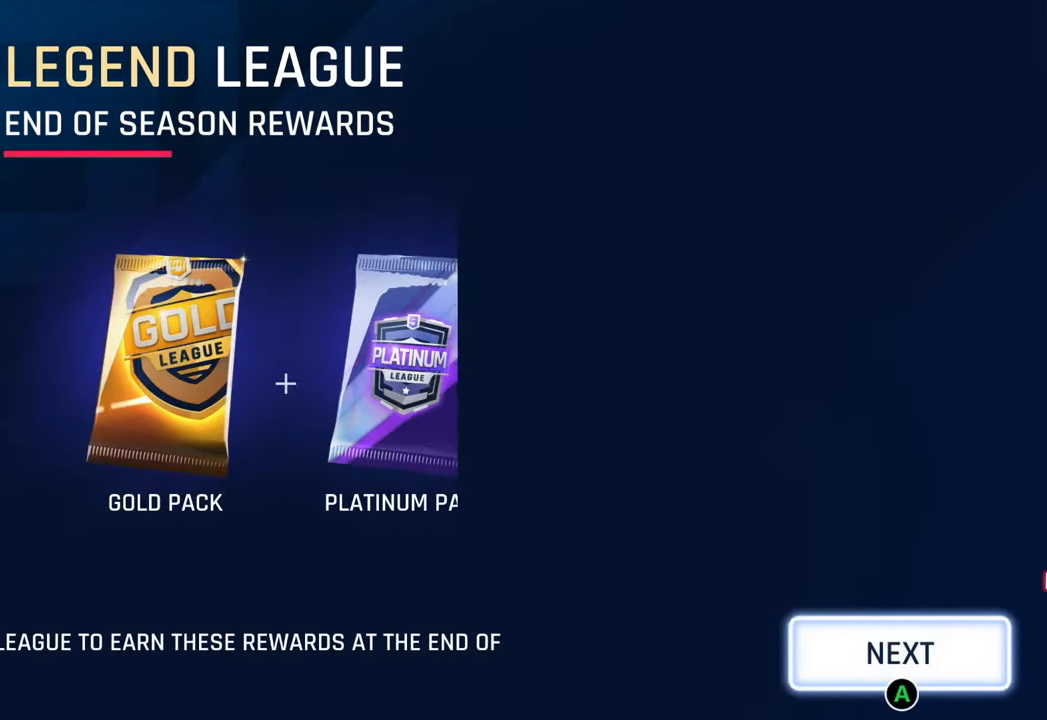
Gameplay with a controller (PlayStation layout); each line is a JSON object with the inputs held at the frame after it. "events" lists button and stick changes between this image and that frame as [ms after this image, input, new state], when the widget could be followed in between.
{"buttons": [], "left_stick": "center", "right_stick": "center", "events": [[200, "CROSS", "down"], [300, "CROSS", "up"], [383, "CROSS", "down"], [483, "CROSS", "up"]]}
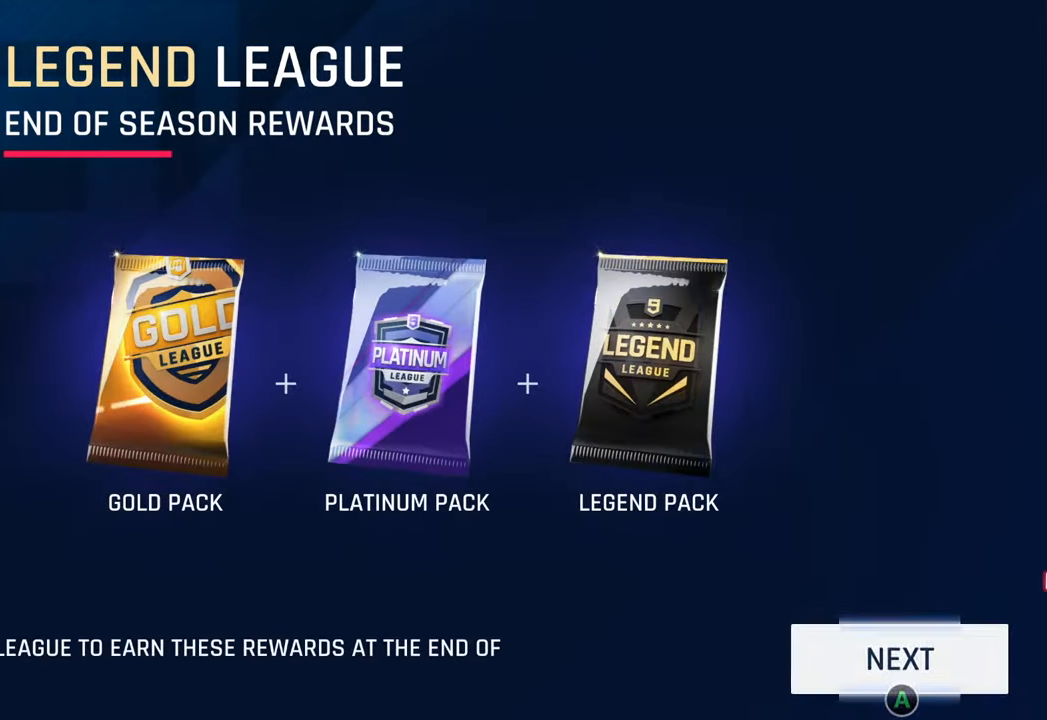
{"buttons": [], "left_stick": "center", "right_stick": "center", "events": [[117, "CROSS", "down"], [150, "CROSS", "up"]]}
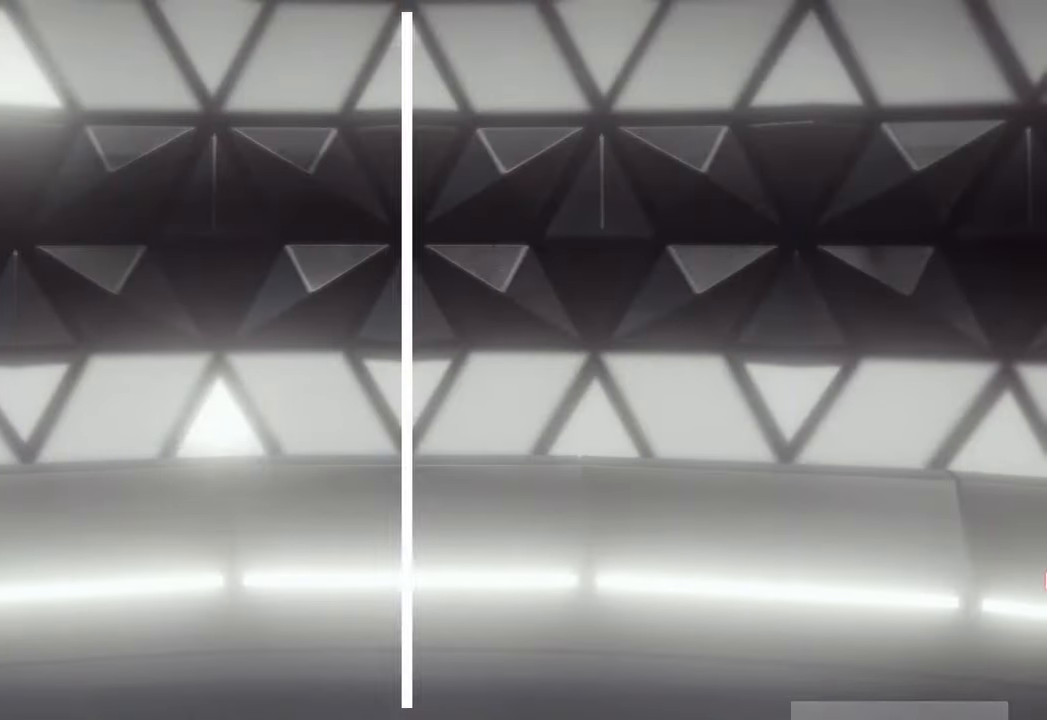
{"buttons": [], "left_stick": "center", "right_stick": "center", "events": []}
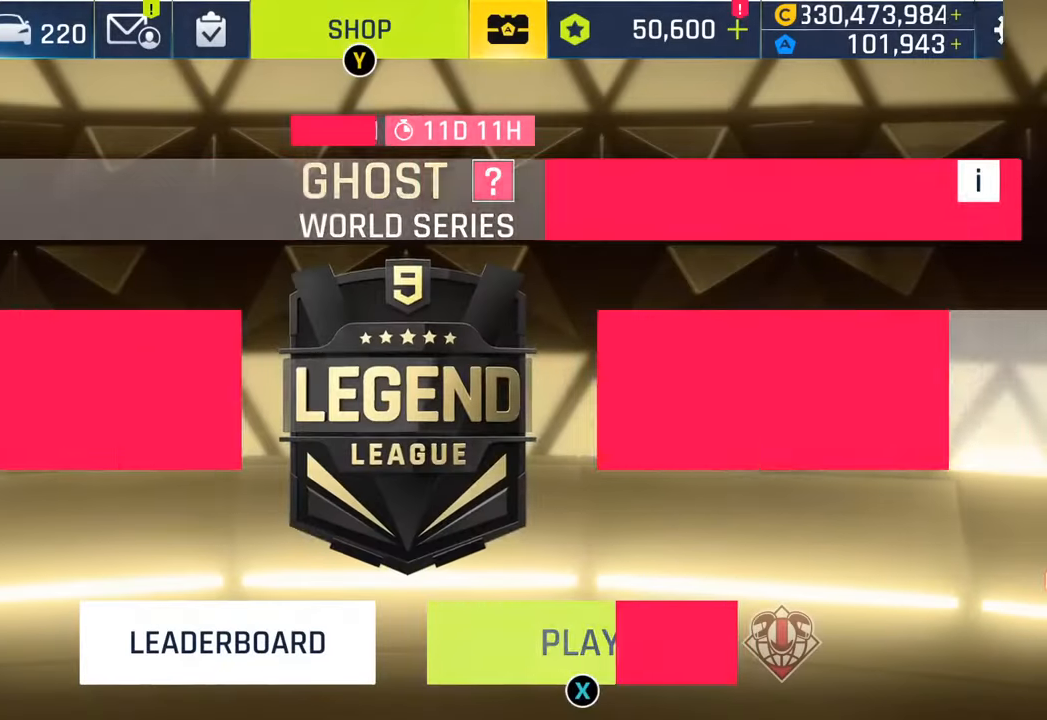
{"buttons": [], "left_stick": "center", "right_stick": "center", "events": []}
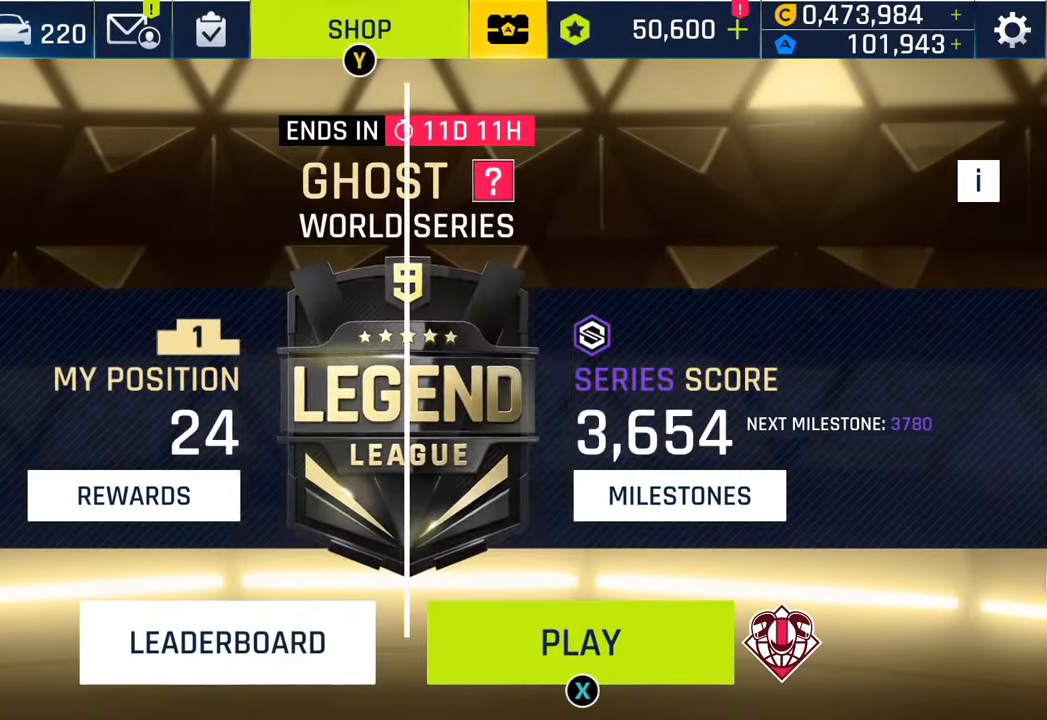
{"buttons": [], "left_stick": "center", "right_stick": "center", "events": [[50, "SQUARE", "down"], [200, "SQUARE", "up"]]}
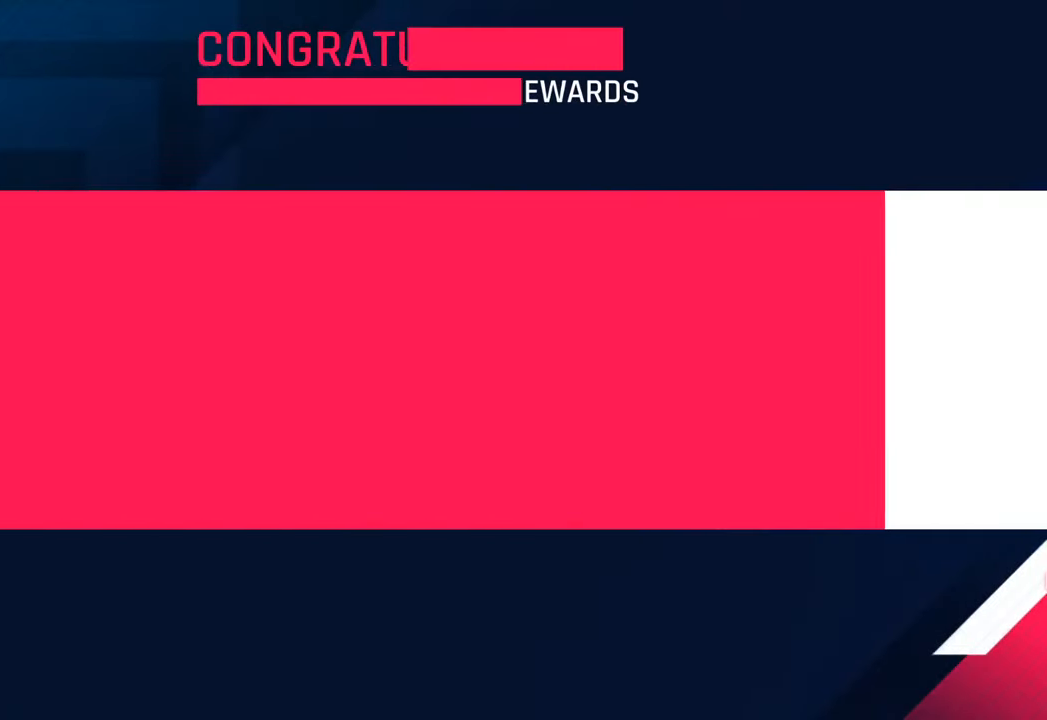
{"buttons": ["CROSS"], "left_stick": "center", "right_stick": "center", "events": [[450, "CROSS", "down"]]}
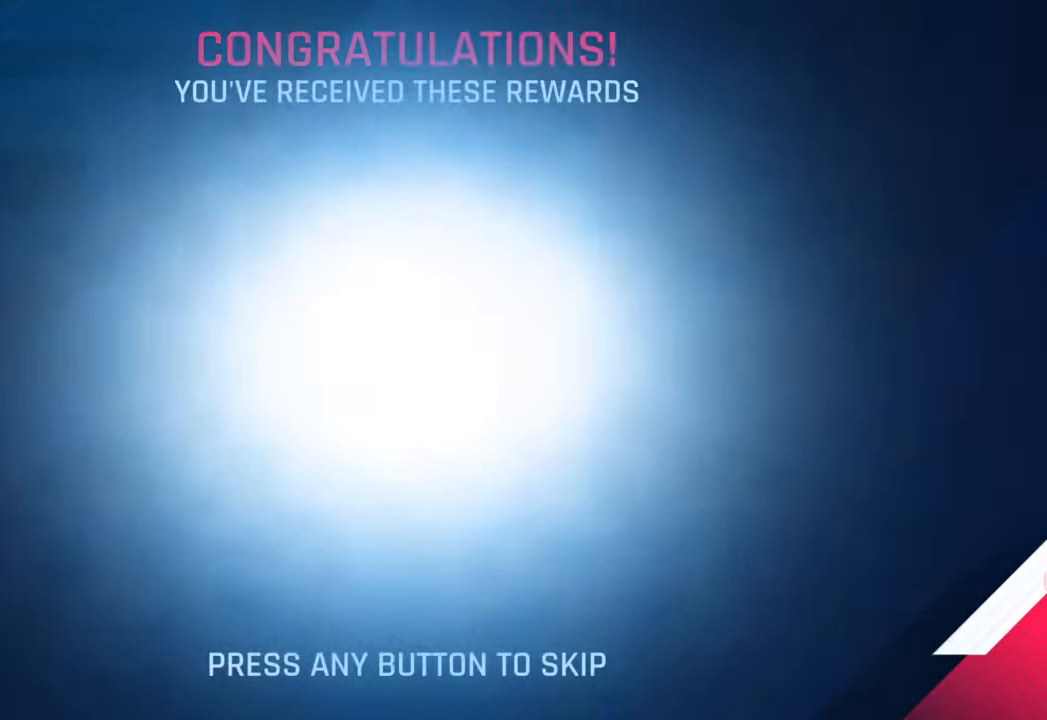
{"buttons": [], "left_stick": "center", "right_stick": "center", "events": [[67, "CROSS", "up"], [167, "CROSS", "down"], [283, "CROSS", "up"]]}
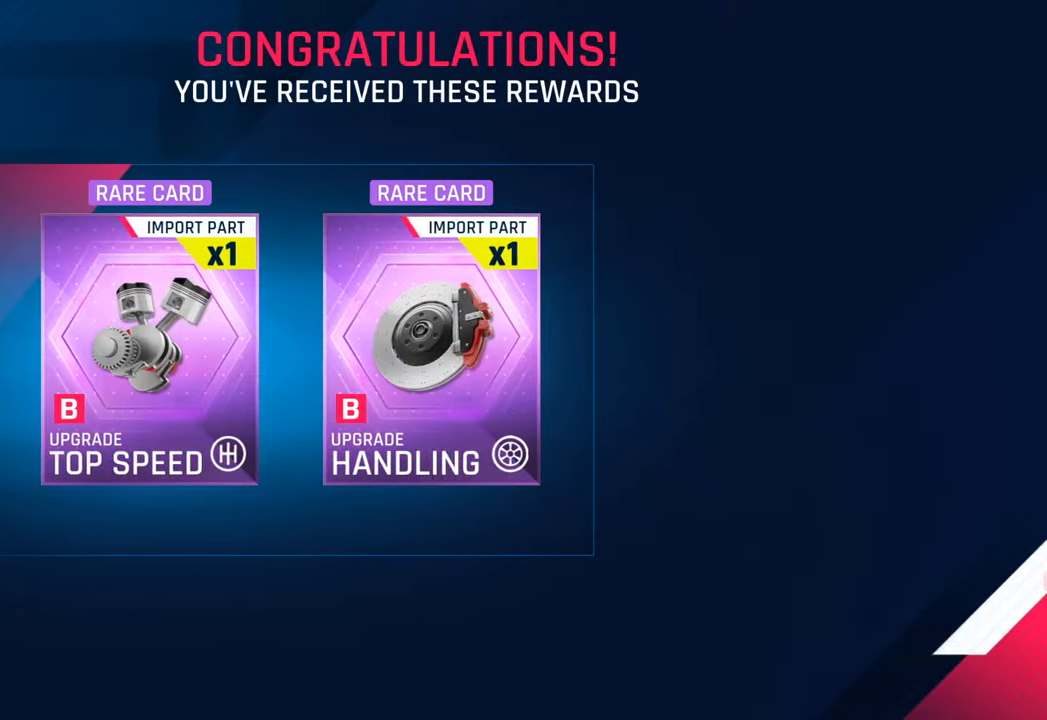
{"buttons": [], "left_stick": "center", "right_stick": "center", "events": [[50, "CROSS", "down"], [150, "CROSS", "up"], [250, "CROSS", "down"], [383, "CROSS", "up"]]}
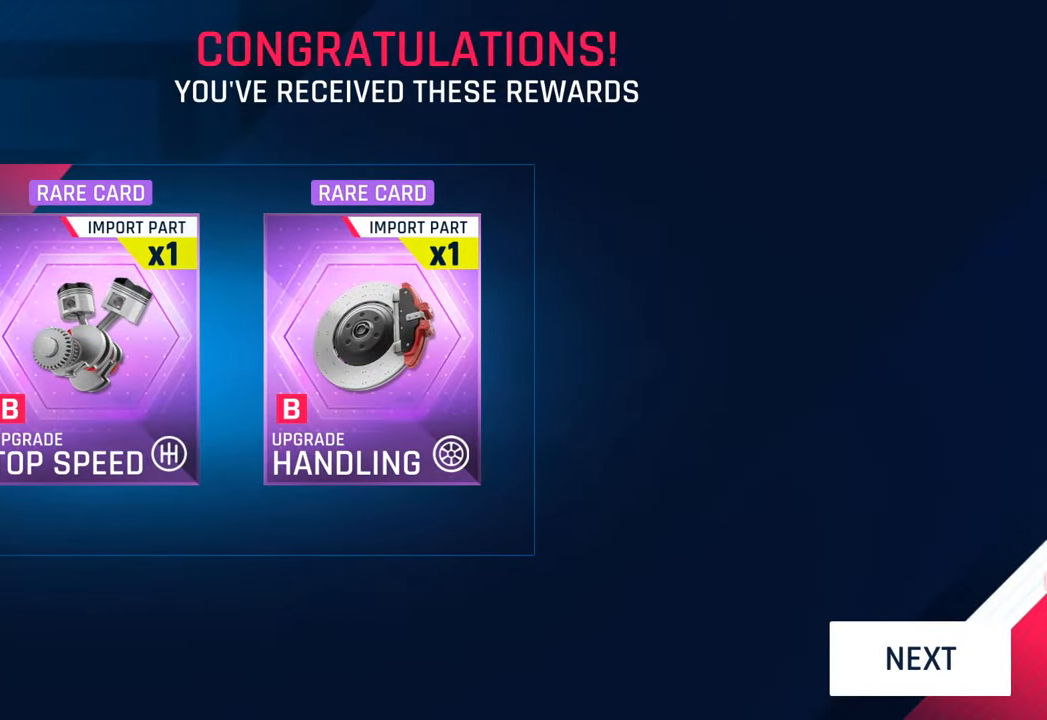
{"buttons": [], "left_stick": "center", "right_stick": "center", "events": []}
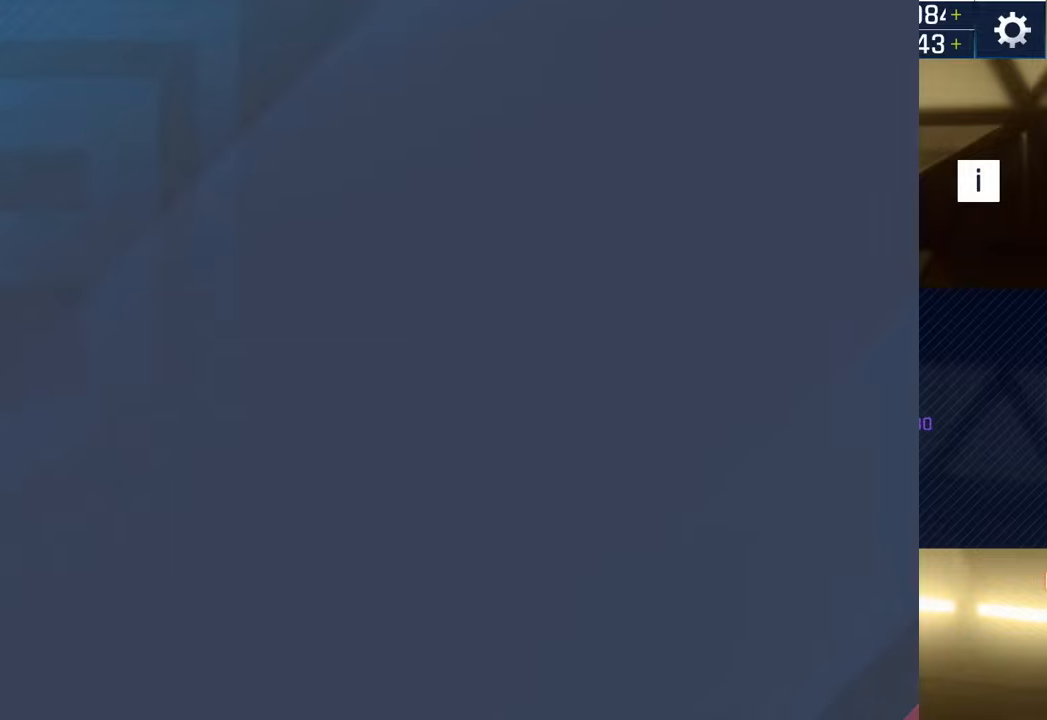
{"buttons": ["SQUARE"], "left_stick": "center", "right_stick": "center", "events": [[133, "SQUARE", "down"], [233, "SQUARE", "up"], [317, "SQUARE", "down"], [433, "SQUARE", "up"], [483, "SQUARE", "down"]]}
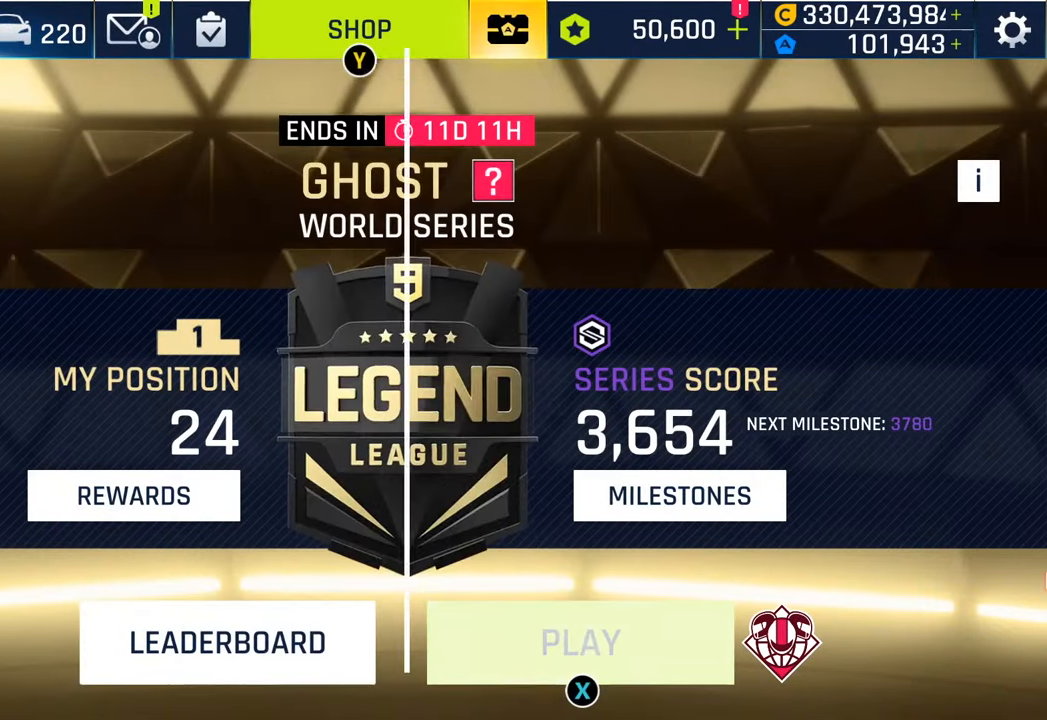
{"buttons": ["CROSS"], "left_stick": "center", "right_stick": "center", "events": [[117, "SQUARE", "up"], [217, "SQUARE", "down"], [300, "SQUARE", "up"], [467, "CROSS", "down"]]}
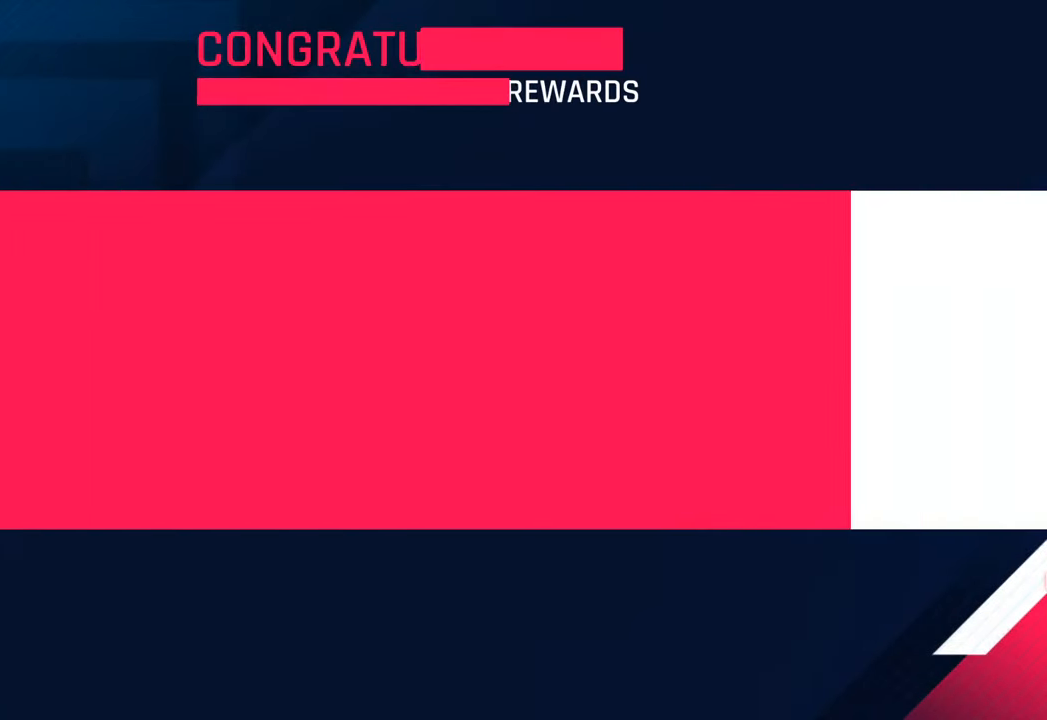
{"buttons": ["CROSS"], "left_stick": "center", "right_stick": "center", "events": [[100, "CROSS", "up"], [217, "CROSS", "down"], [350, "CROSS", "up"], [433, "CROSS", "down"]]}
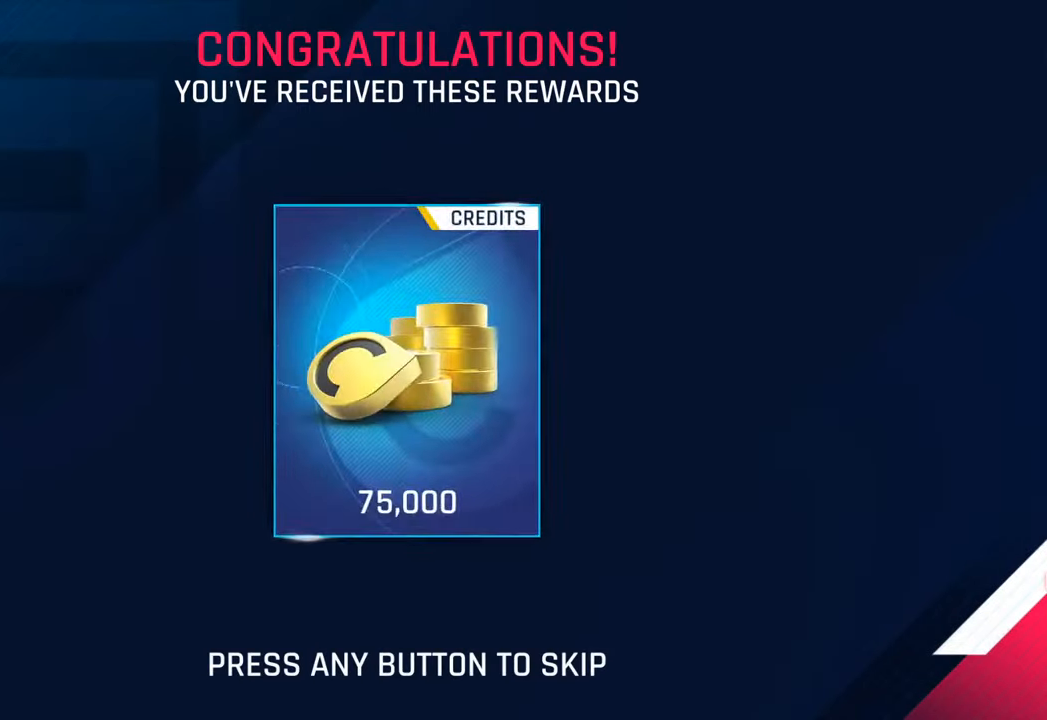
{"buttons": [], "left_stick": "center", "right_stick": "center", "events": [[50, "CROSS", "up"], [133, "CROSS", "down"], [233, "CROSS", "up"], [317, "CROSS", "down"], [433, "CROSS", "up"]]}
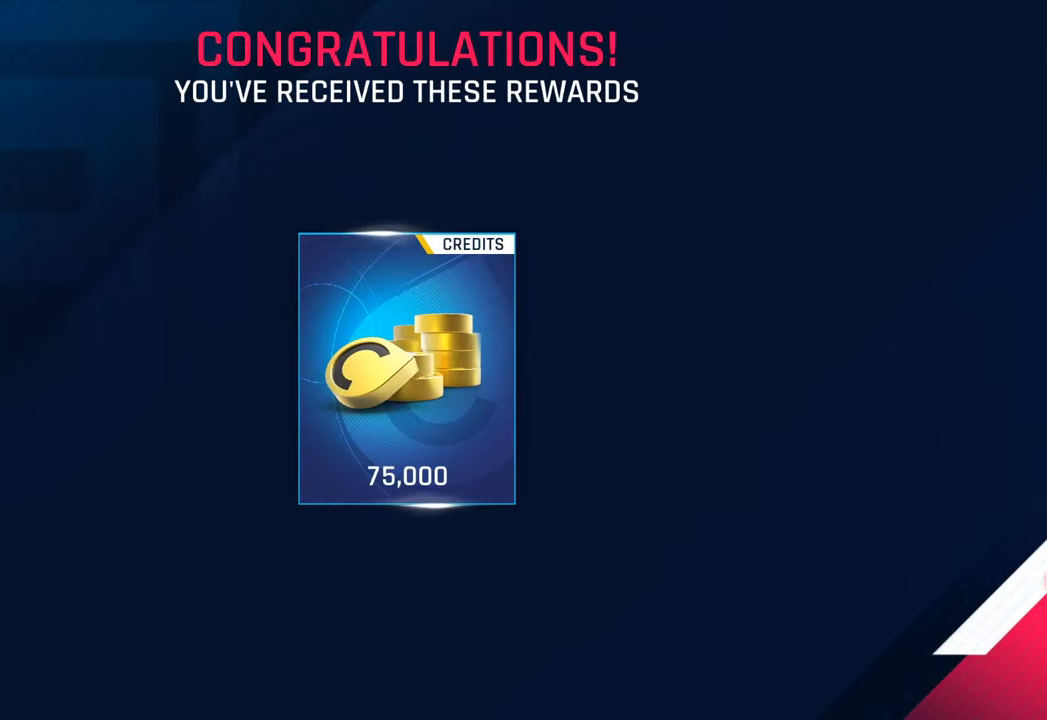
{"buttons": [], "left_stick": "center", "right_stick": "center", "events": [[17, "CROSS", "down"], [117, "CROSS", "up"], [217, "CROSS", "down"], [333, "CROSS", "up"]]}
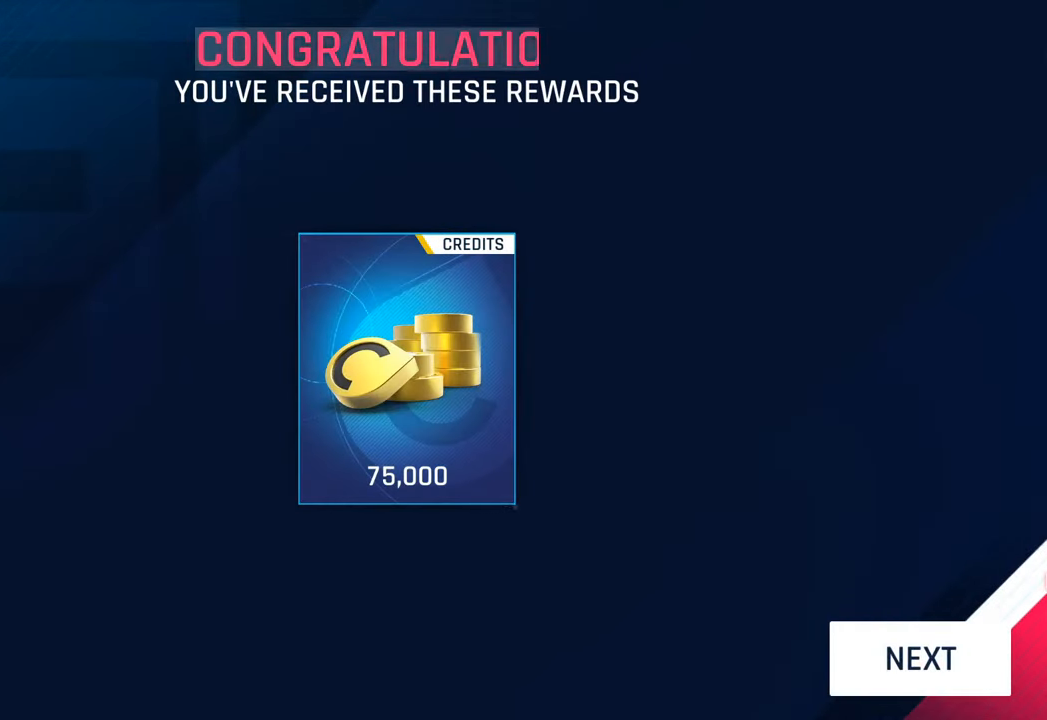
{"buttons": ["SQUARE"], "left_stick": "center", "right_stick": "center", "events": [[483, "SQUARE", "down"]]}
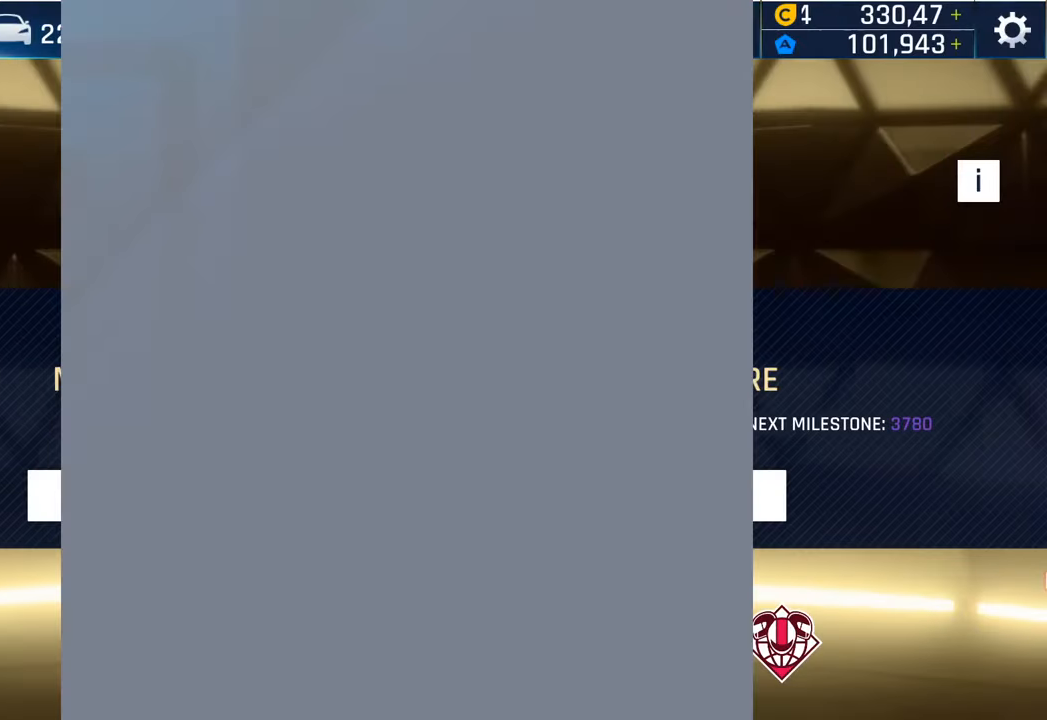
{"buttons": [], "left_stick": "center", "right_stick": "center", "events": [[100, "SQUARE", "up"], [200, "SQUARE", "down"], [283, "SQUARE", "up"], [367, "SQUARE", "down"], [483, "SQUARE", "up"]]}
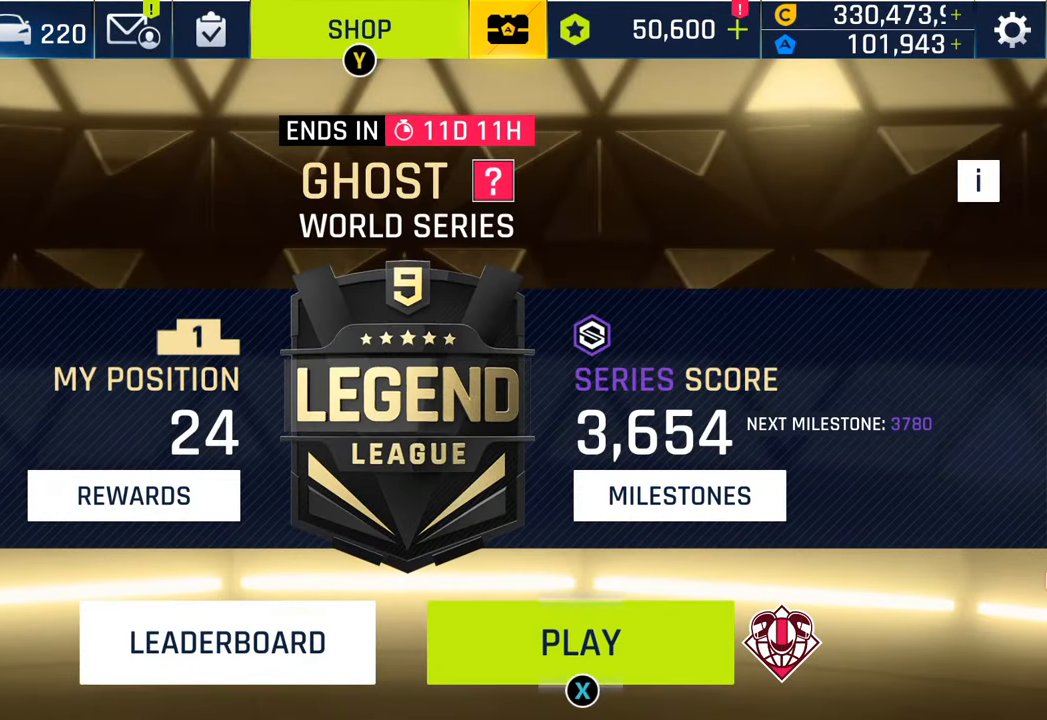
{"buttons": [], "left_stick": "center", "right_stick": "center", "events": [[250, "SQUARE", "down"], [350, "SQUARE", "up"]]}
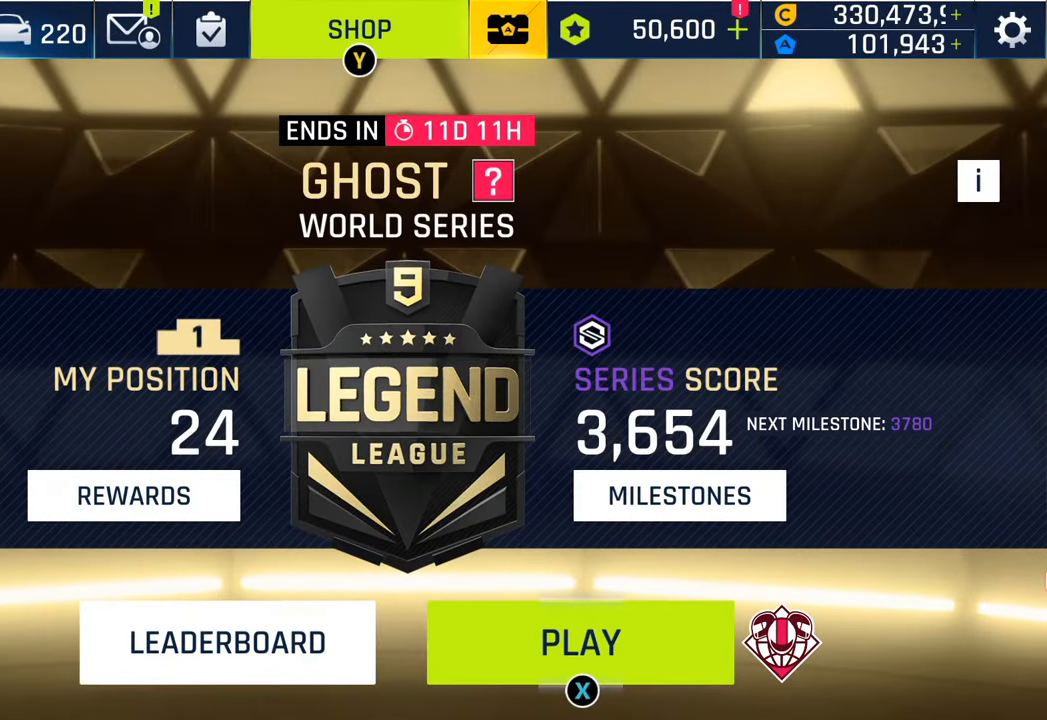
{"buttons": [], "left_stick": "center", "right_stick": "center", "events": []}
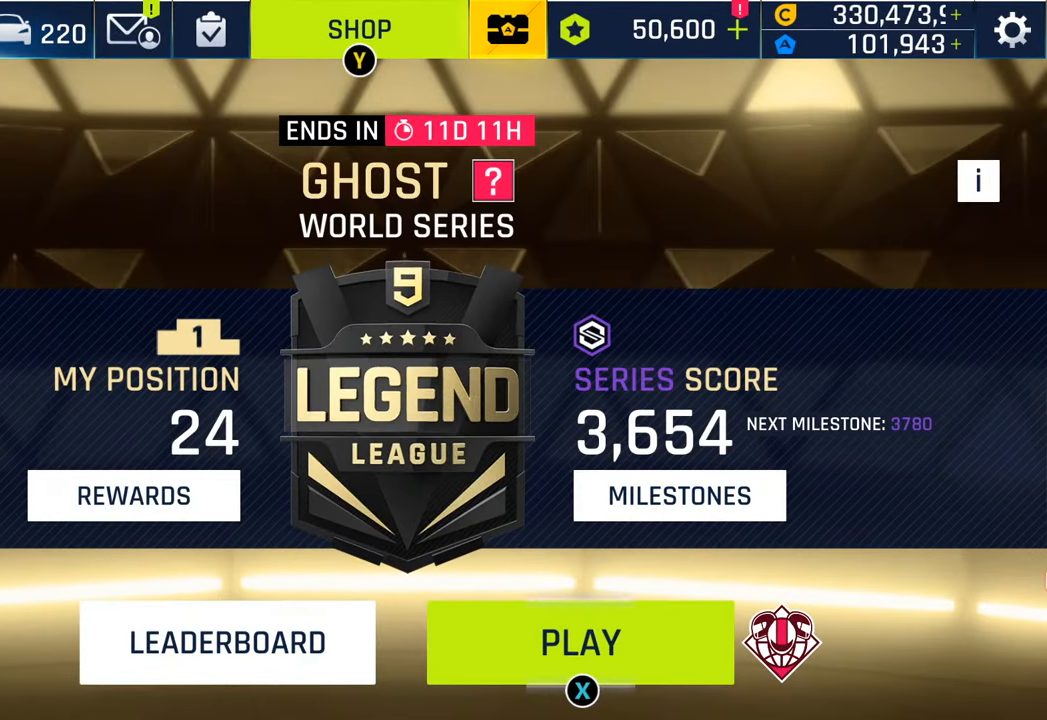
{"buttons": [], "left_stick": "center", "right_stick": "center", "events": []}
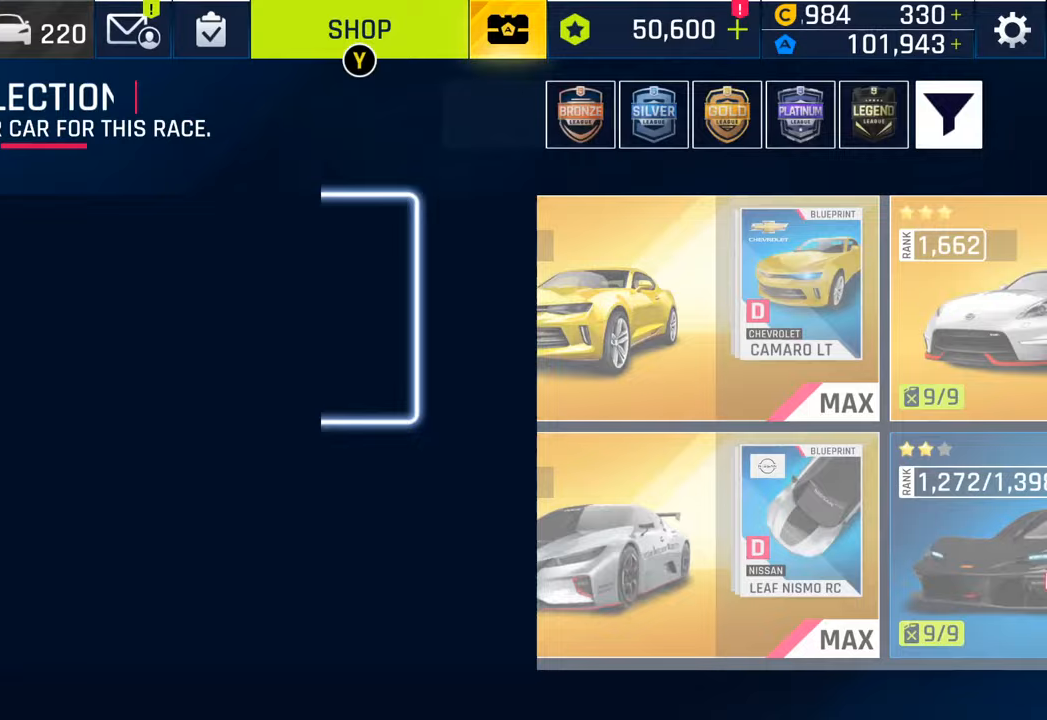
{"buttons": [], "left_stick": "center", "right_stick": "center", "events": []}
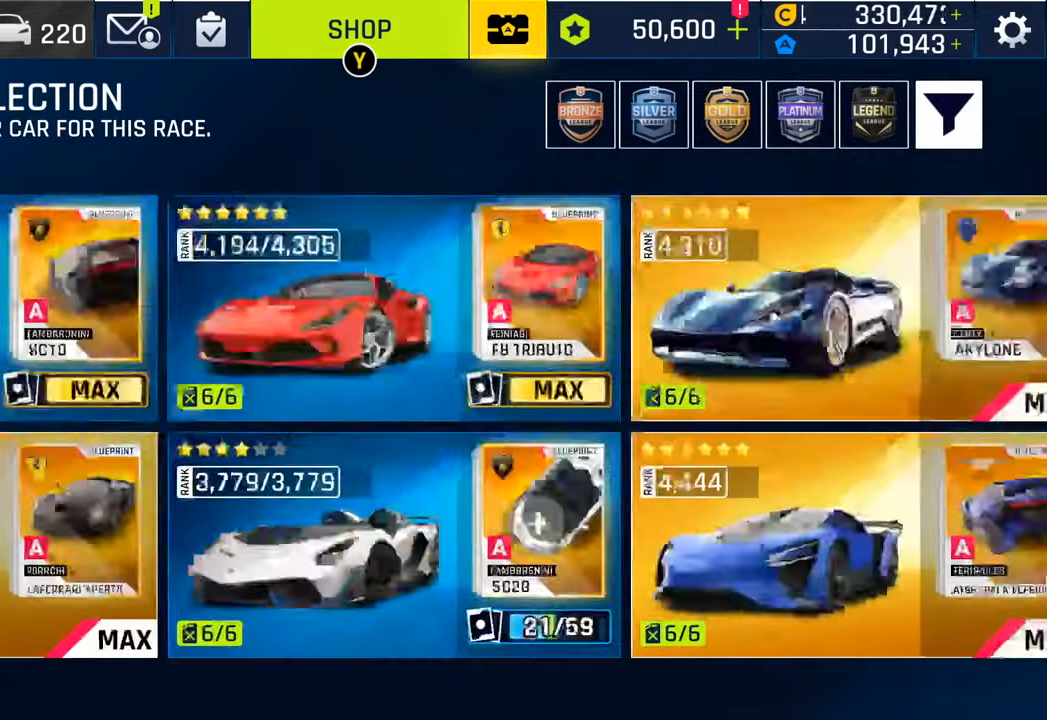
{"buttons": [], "left_stick": "center", "right_stick": "center", "events": [[217, "CROSS", "down"], [300, "CROSS", "up"]]}
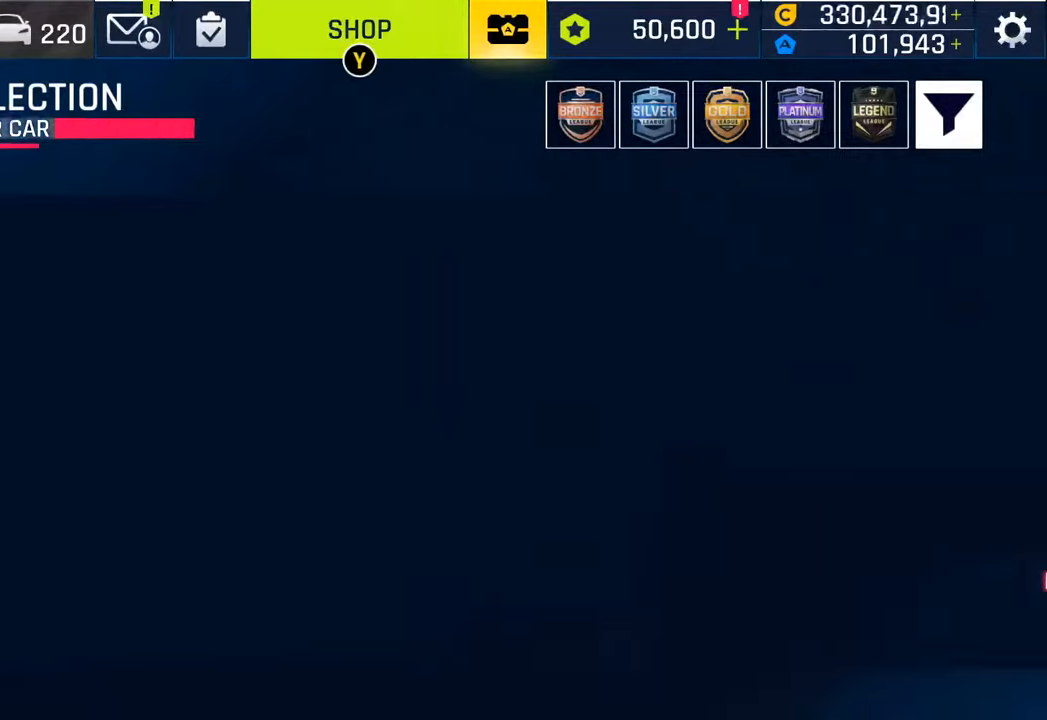
{"buttons": [], "left_stick": "center", "right_stick": "center", "events": []}
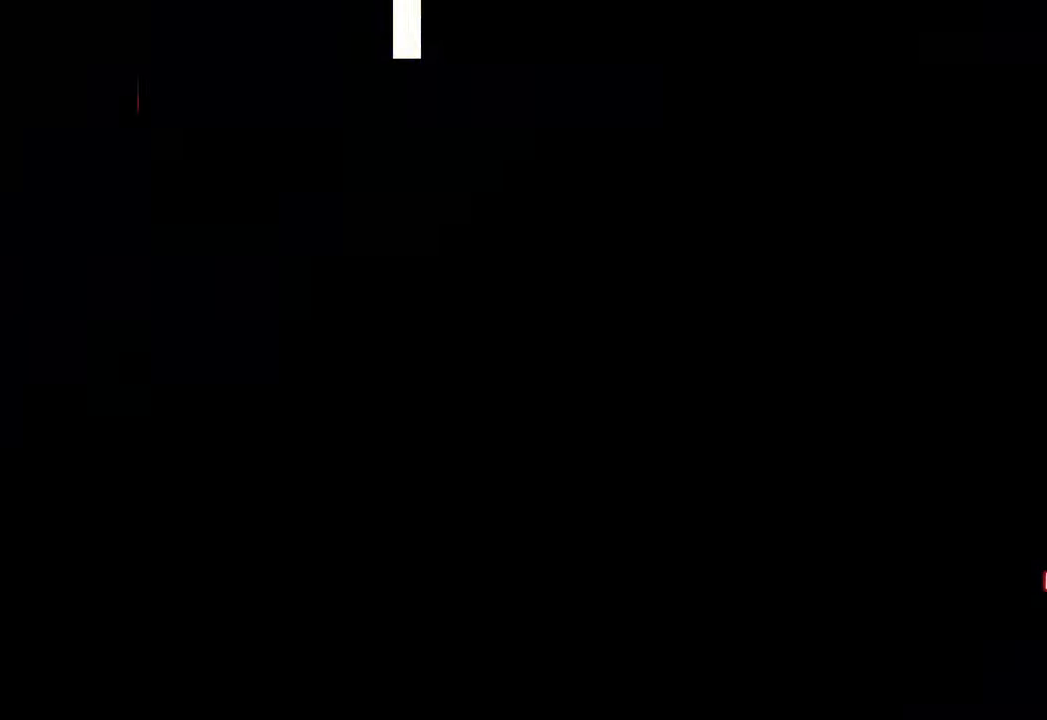
{"buttons": [], "left_stick": "center", "right_stick": "center", "events": []}
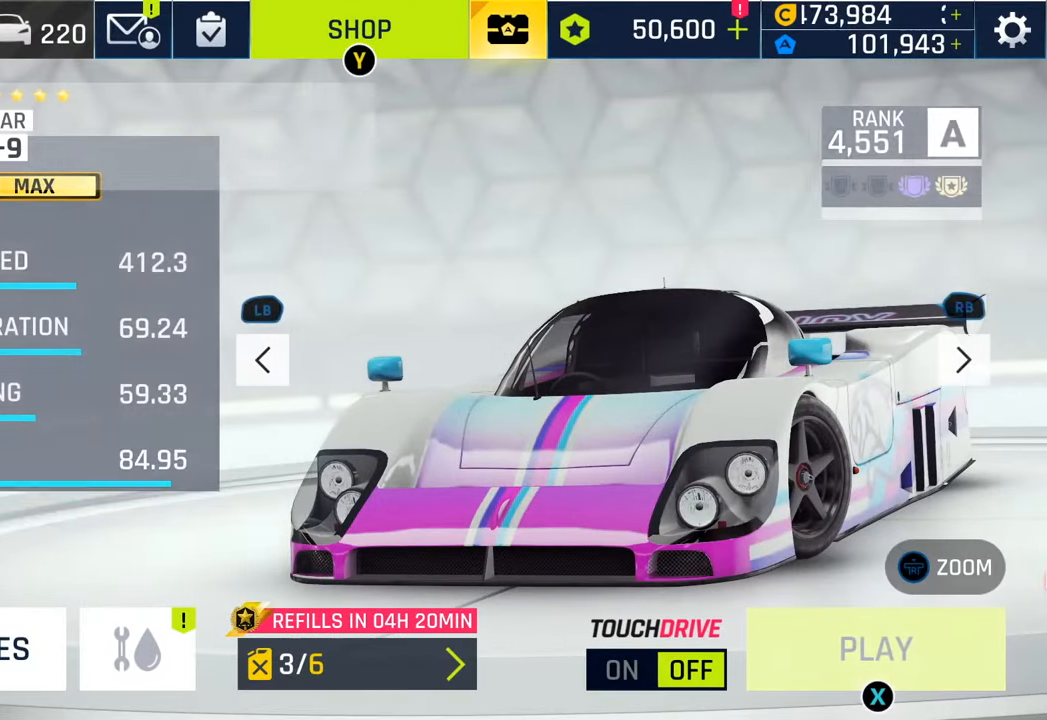
{"buttons": [], "left_stick": "center", "right_stick": "center", "events": []}
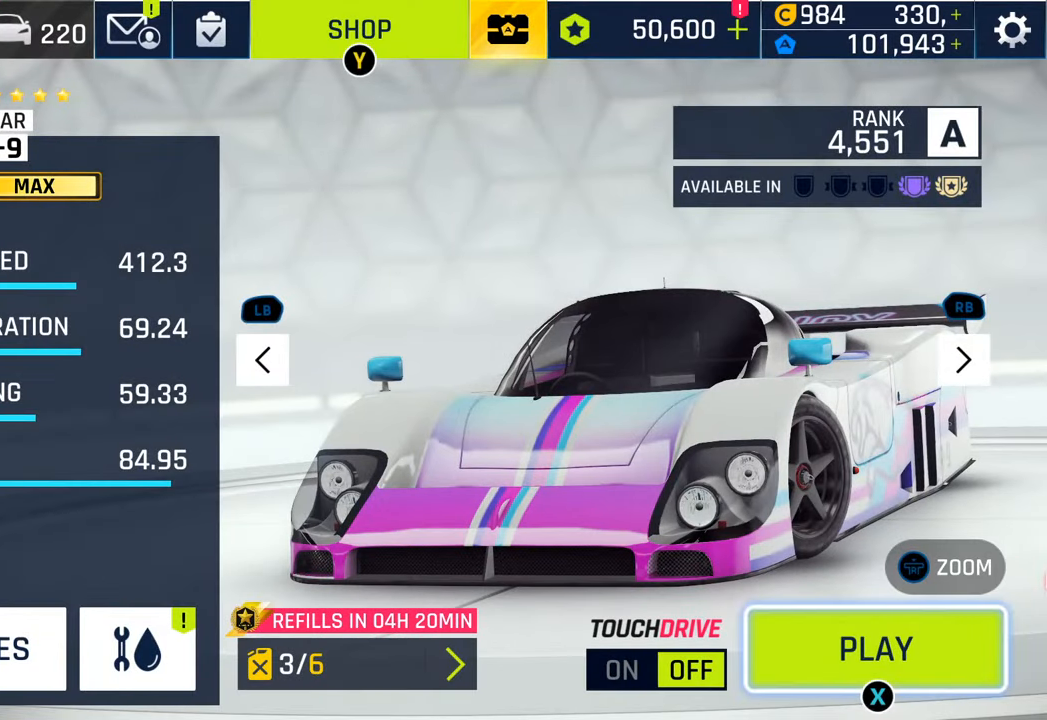
{"buttons": [], "left_stick": "center", "right_stick": "center", "events": []}
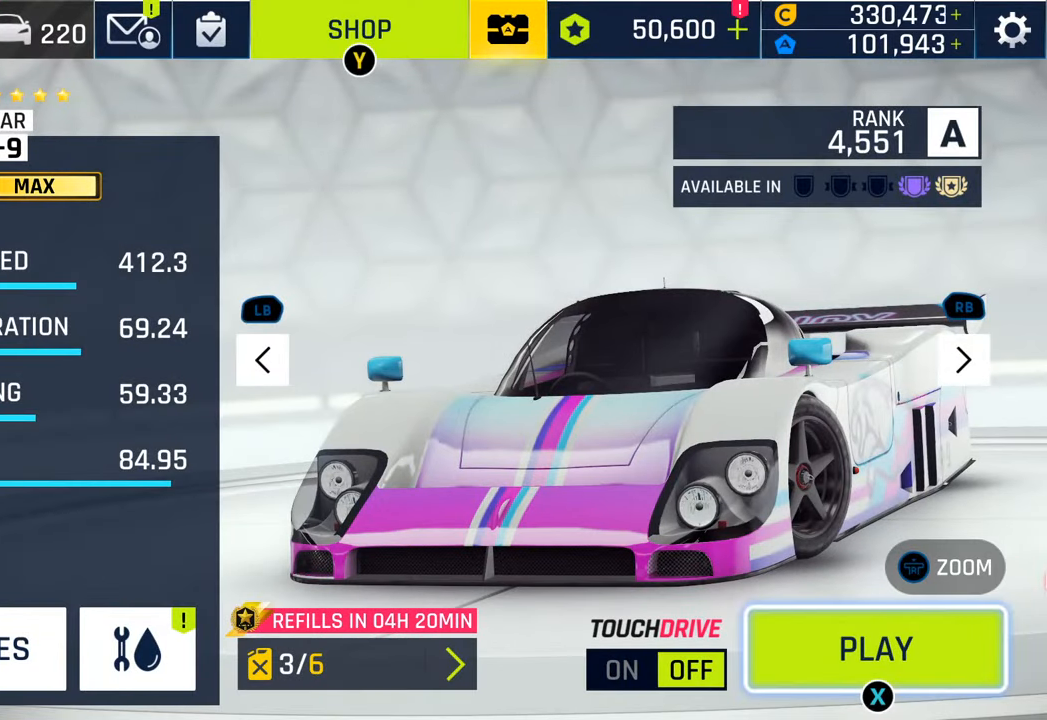
{"buttons": [], "left_stick": "center", "right_stick": "center", "events": []}
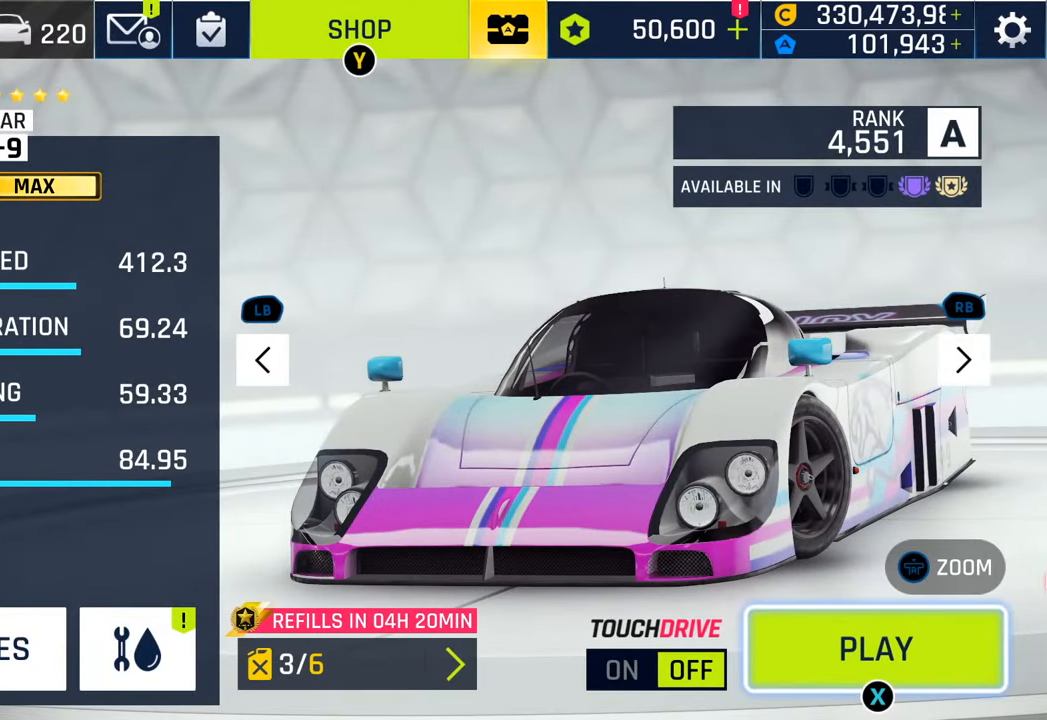
{"buttons": [], "left_stick": "center", "right_stick": "center", "events": []}
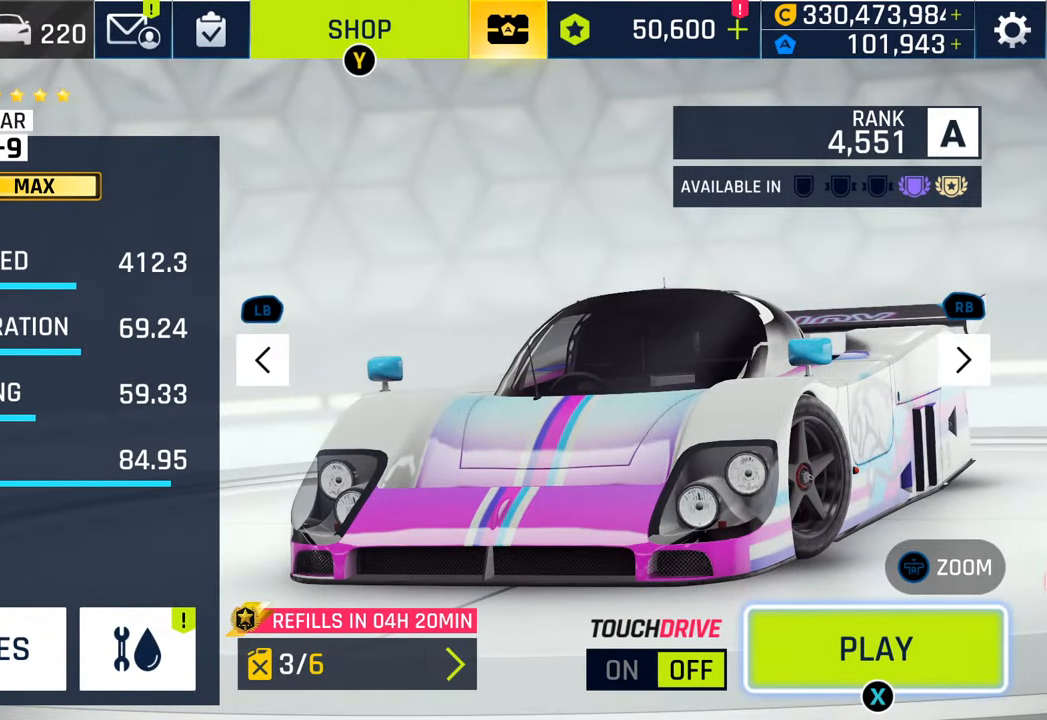
{"buttons": [], "left_stick": "center", "right_stick": "center", "events": []}
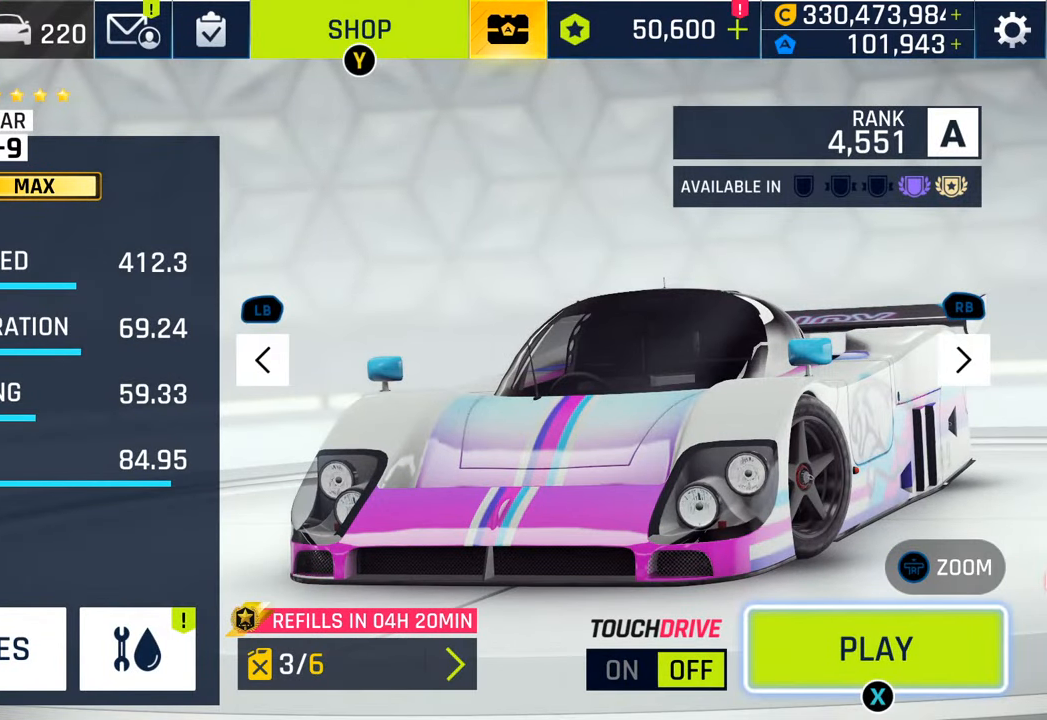
{"buttons": [], "left_stick": "center", "right_stick": "center", "events": []}
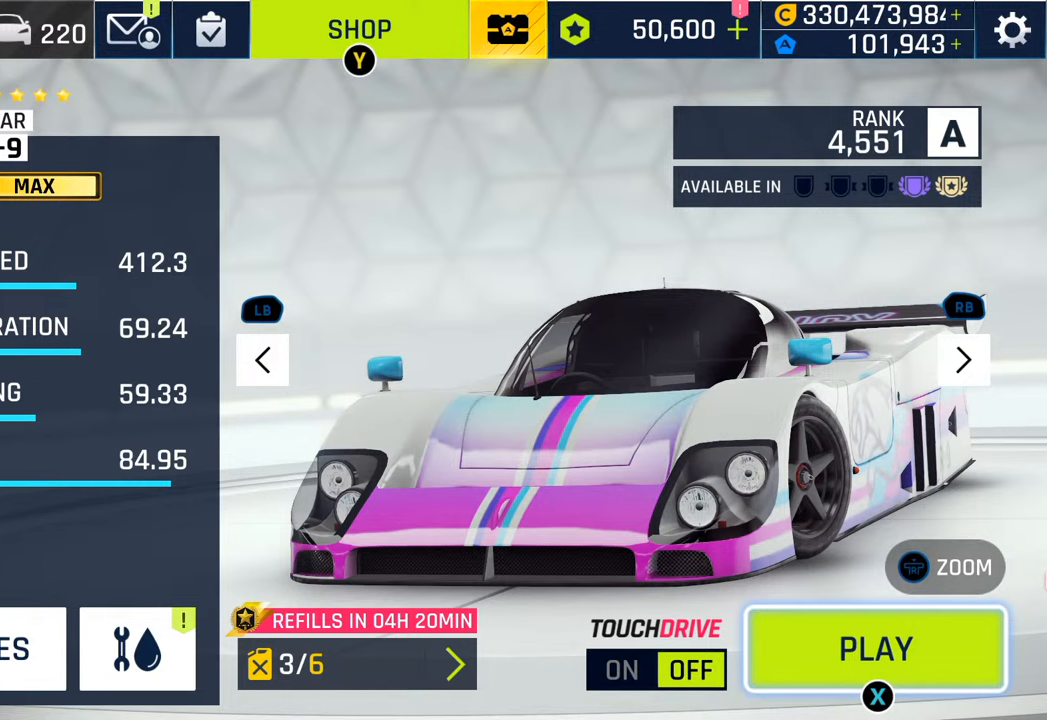
{"buttons": [], "left_stick": "center", "right_stick": "center", "events": [[333, "SQUARE", "down"], [450, "SQUARE", "up"]]}